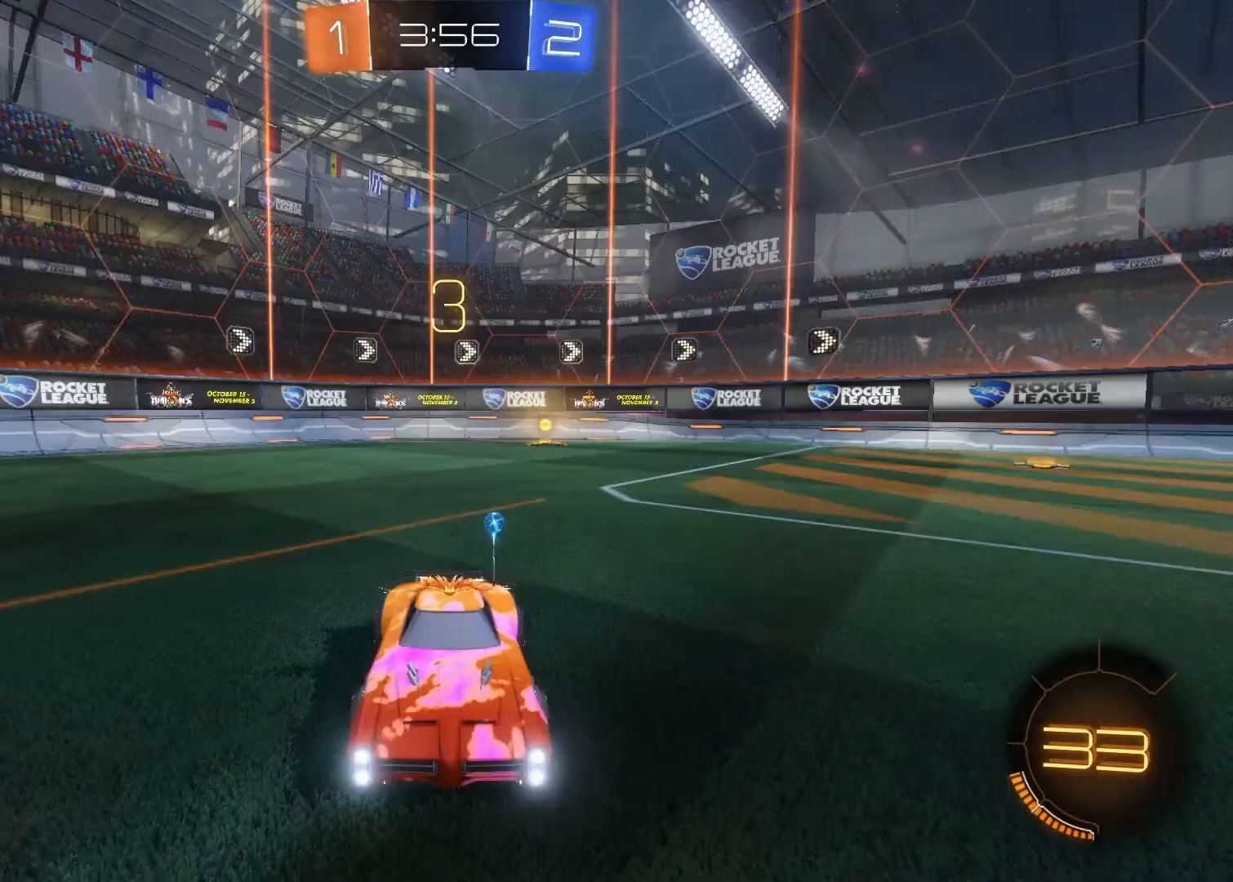
Gameplay with a controller (PlayStation layout); each line is a JSON object with the inputs held at the frame after it. "events" lists button and stick changes between this image and that frame as [ms after this image, input, new state], when the widget could be followed in between.
{"buttons": ["R3"], "left_stick": "center", "right_stick": "center", "events": []}
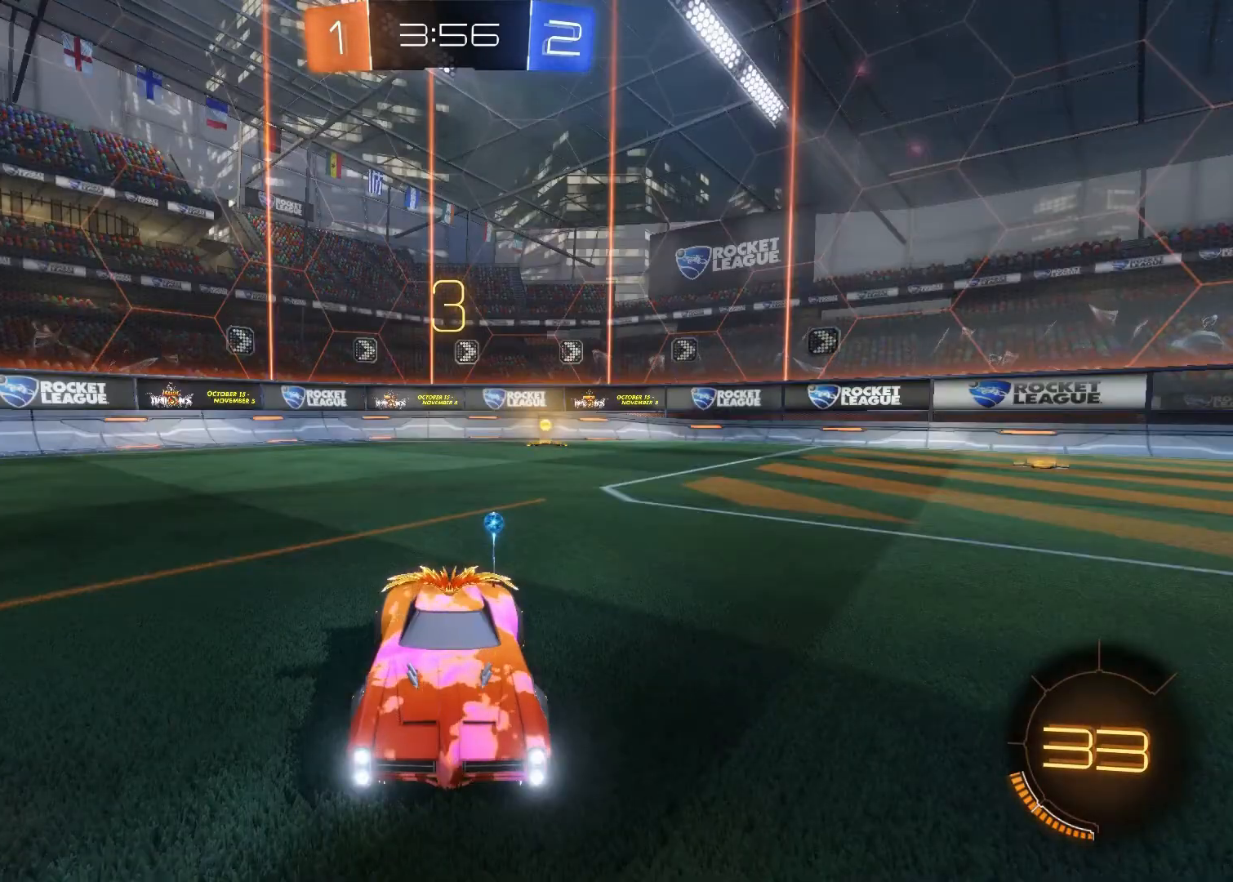
{"buttons": ["L2", "R3"], "left_stick": "center", "right_stick": "center", "events": [[33, "DPAD_UP", "down"], [133, "DPAD_UP", "up"], [267, "DPAD_DOWN", "down"], [400, "DPAD_DOWN", "up"], [483, "L2", "down"]]}
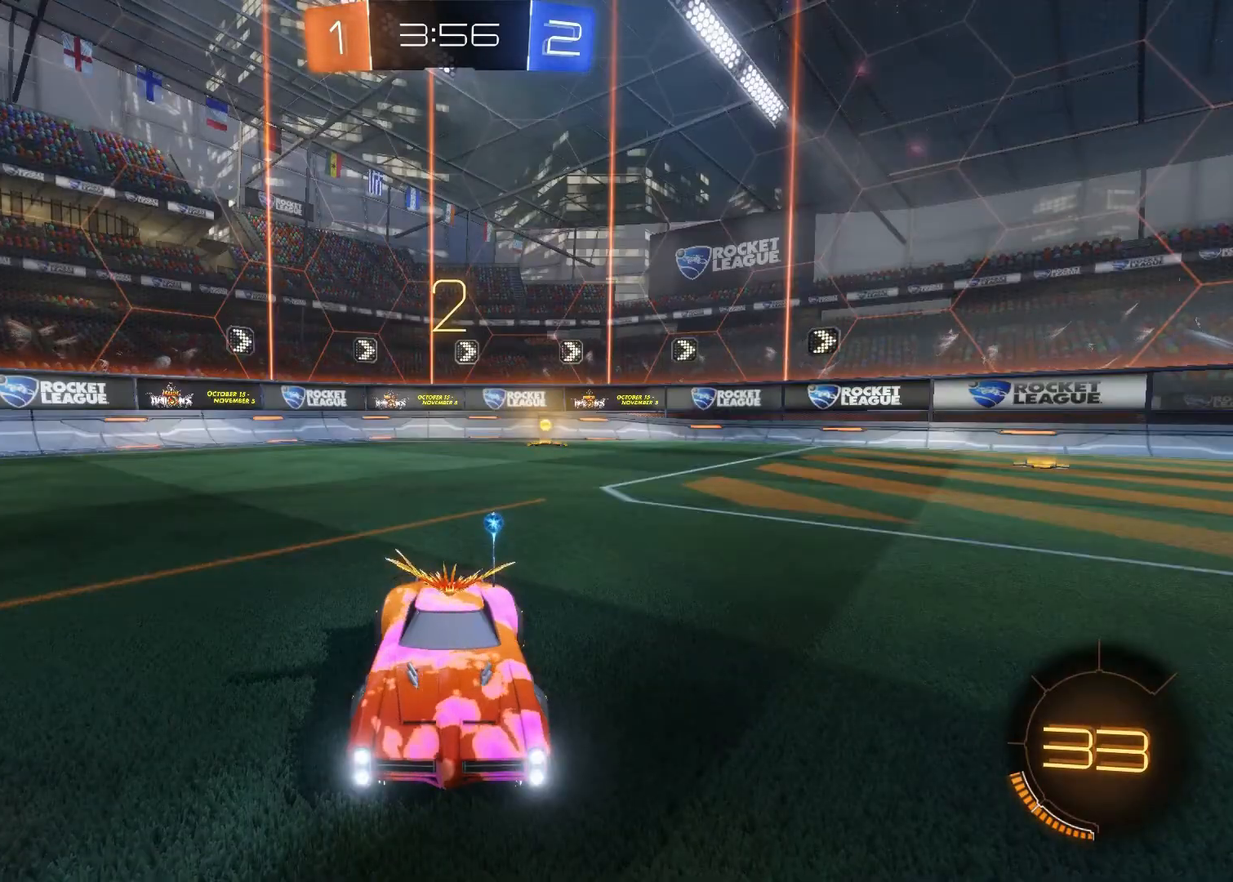
{"buttons": ["L2", "R3"], "left_stick": "center", "right_stick": "center", "events": []}
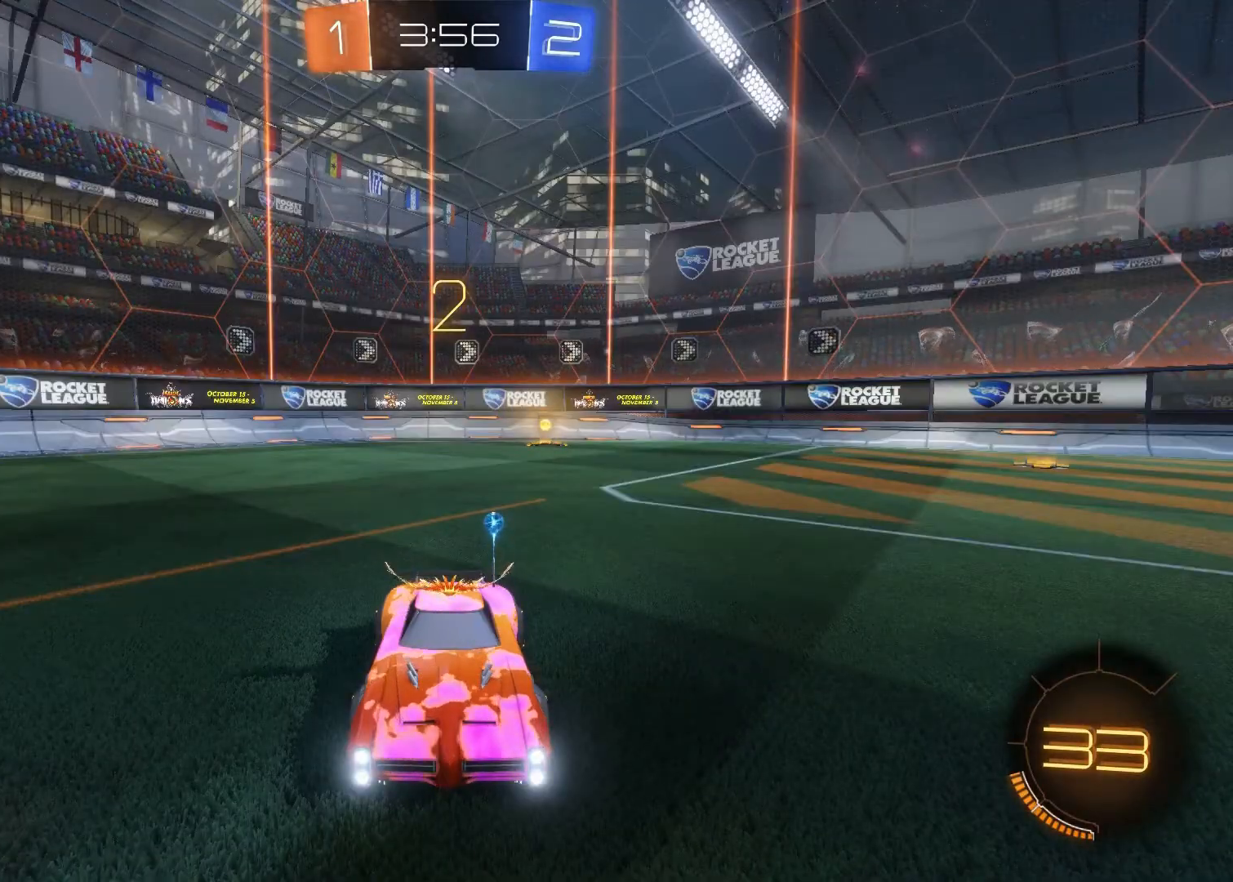
{"buttons": ["L2", "R3"], "left_stick": "center", "right_stick": "center", "events": []}
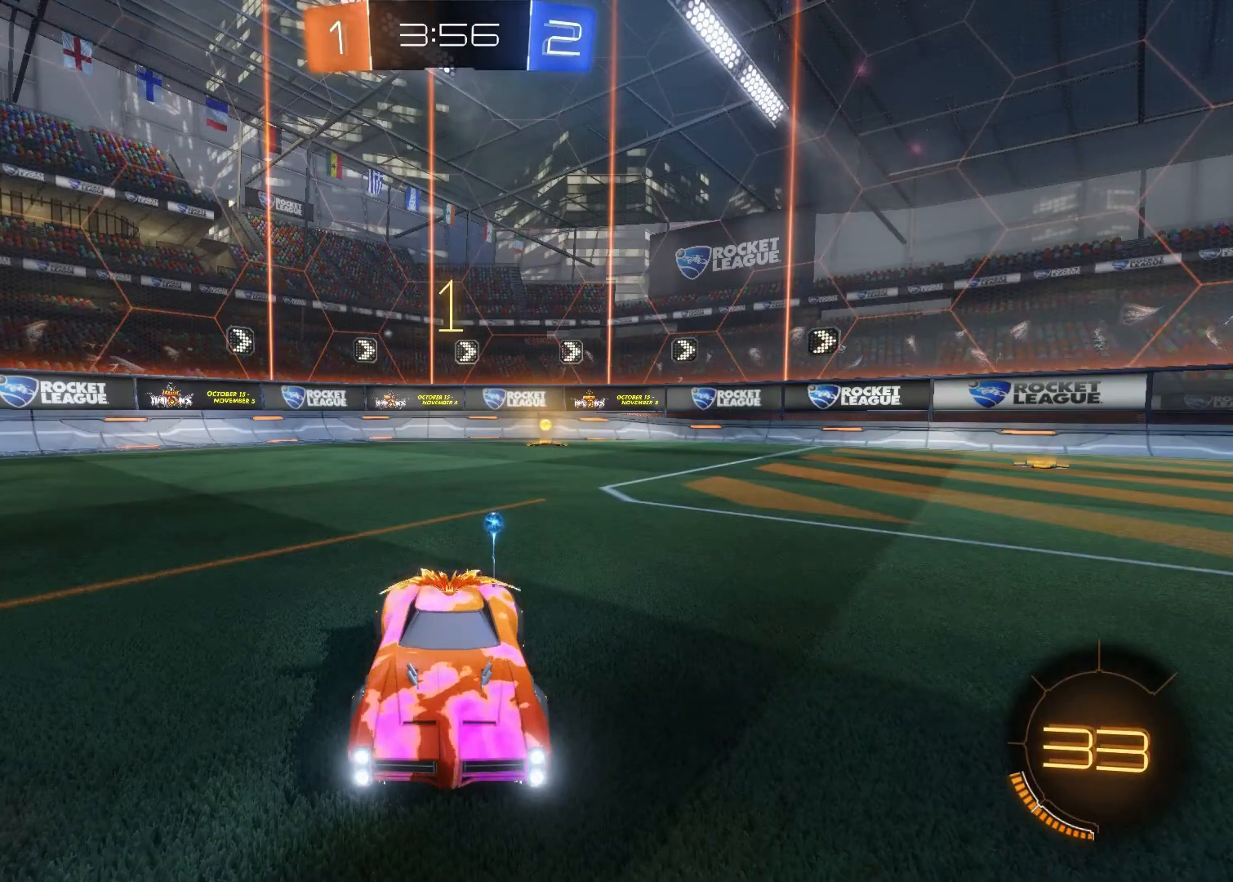
{"buttons": ["L2", "R3"], "left_stick": "left", "right_stick": "center", "events": [[200, "left_stick", "left"]]}
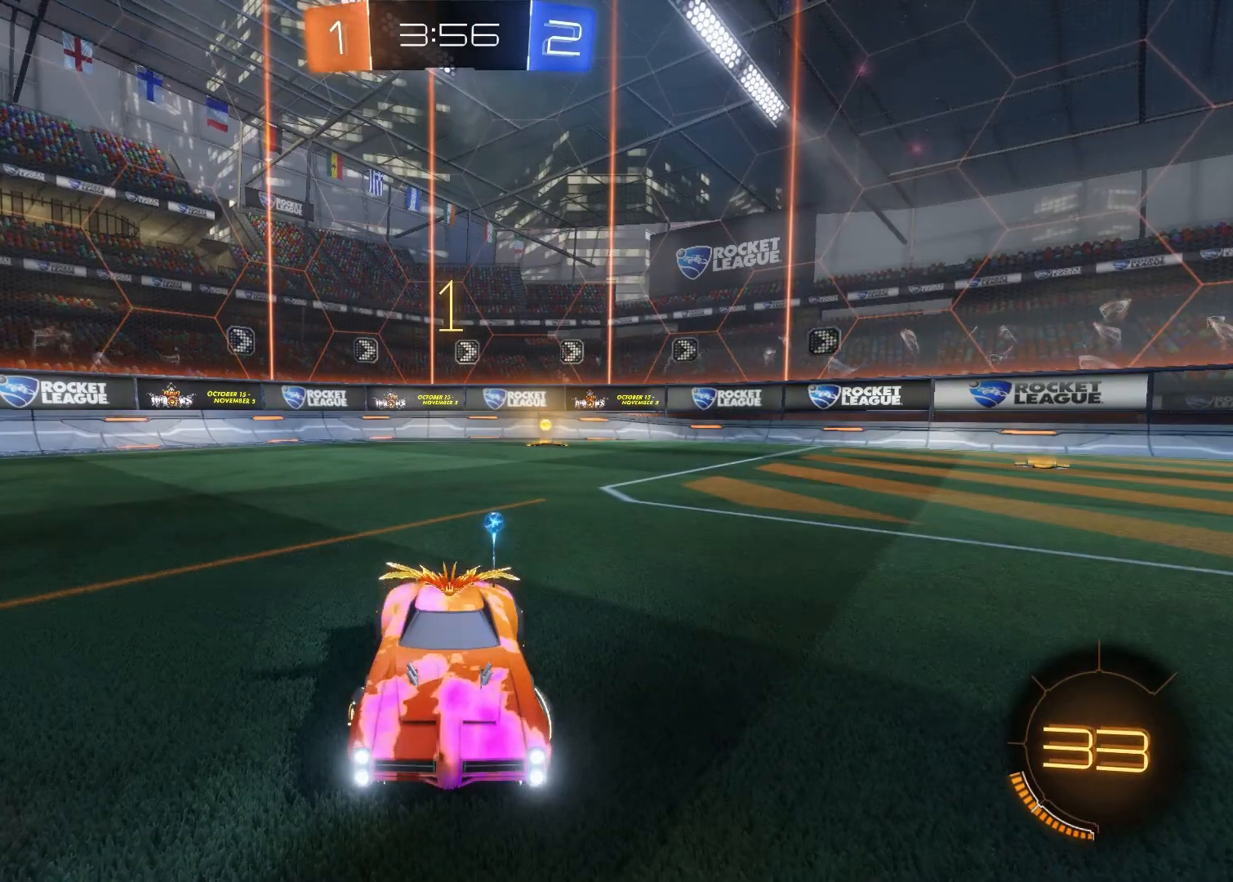
{"buttons": ["L2", "R3"], "left_stick": "center", "right_stick": "center", "events": [[300, "left_stick", "center"]]}
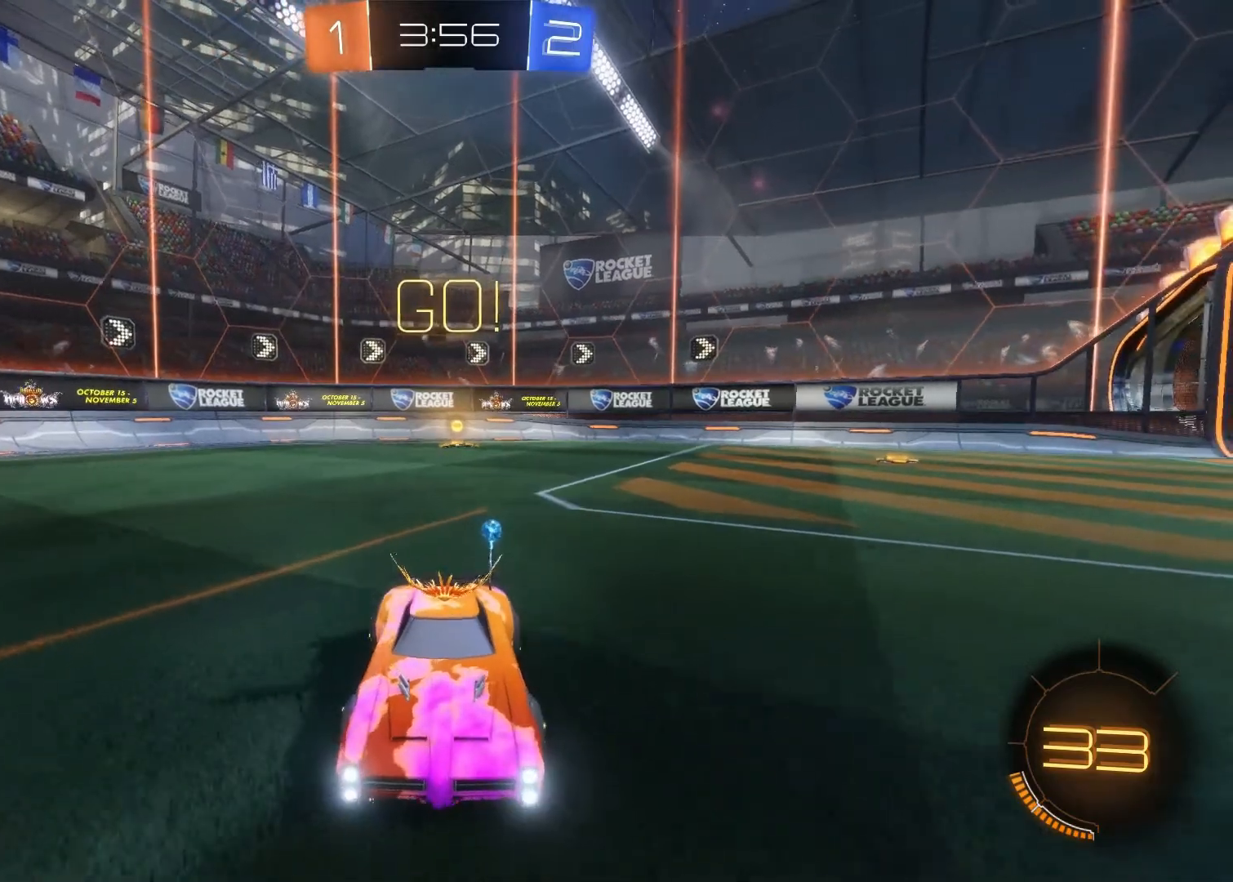
{"buttons": ["L2"], "left_stick": "down", "right_stick": "center", "events": [[167, "left_stick", "right"], [250, "left_stick", "center"], [383, "R3", "up"], [500, "left_stick", "down"]]}
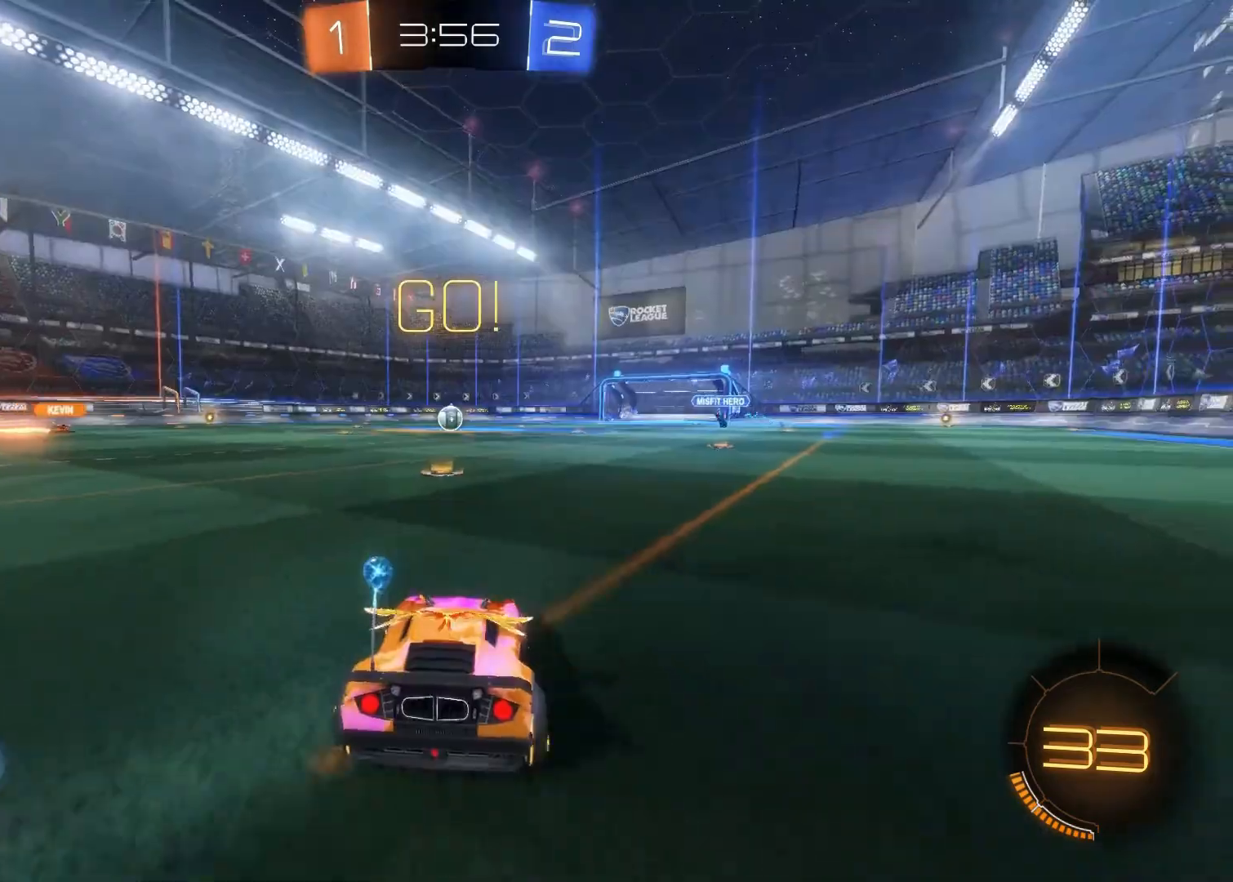
{"buttons": [], "left_stick": "center", "right_stick": "center", "events": [[33, "CROSS", "down"], [117, "CROSS", "up"], [183, "CROSS", "down"], [250, "CROSS", "up"], [283, "left_stick", "left"], [333, "left_stick", "center"], [450, "L2", "up"]]}
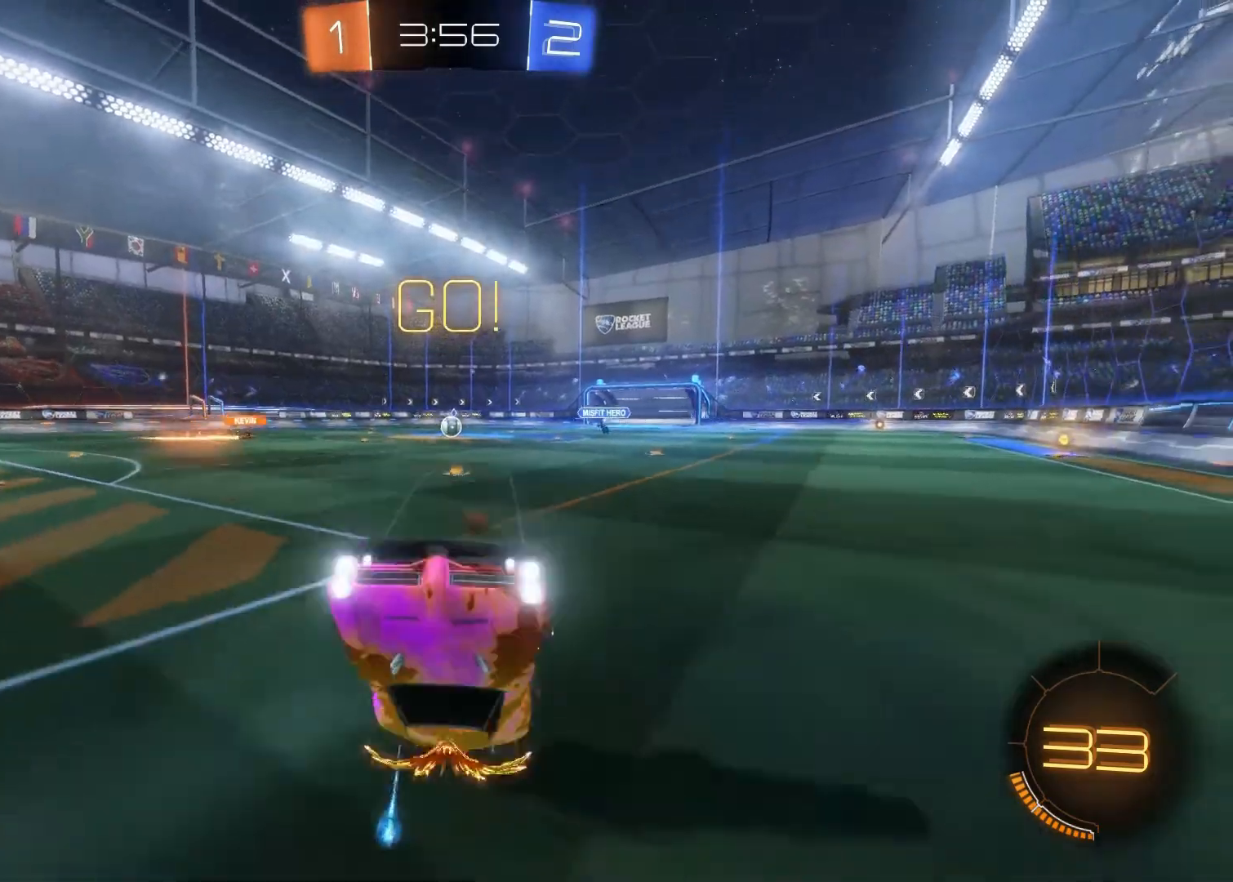
{"buttons": ["R2"], "left_stick": "center", "right_stick": "center", "events": [[433, "R2", "down"]]}
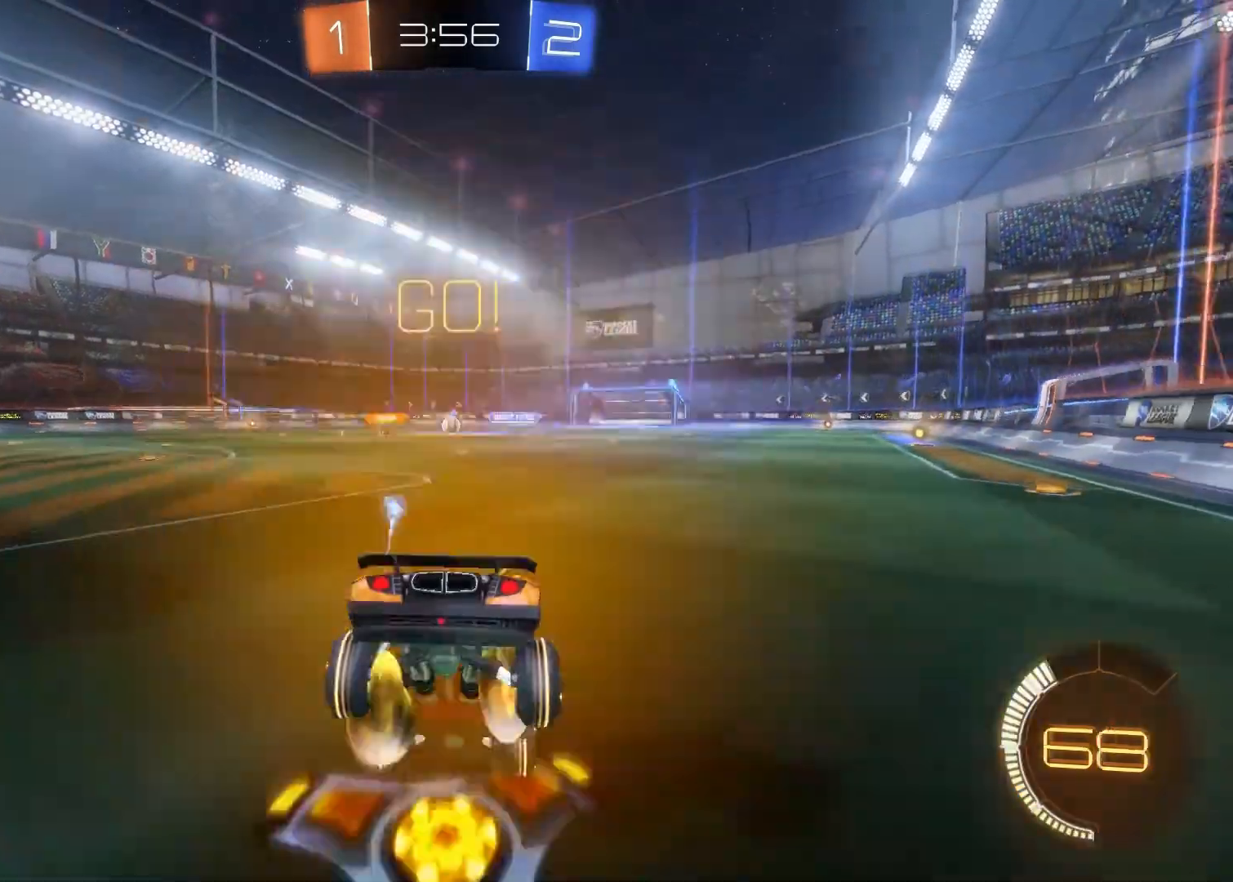
{"buttons": ["R2"], "left_stick": "center", "right_stick": "center", "events": []}
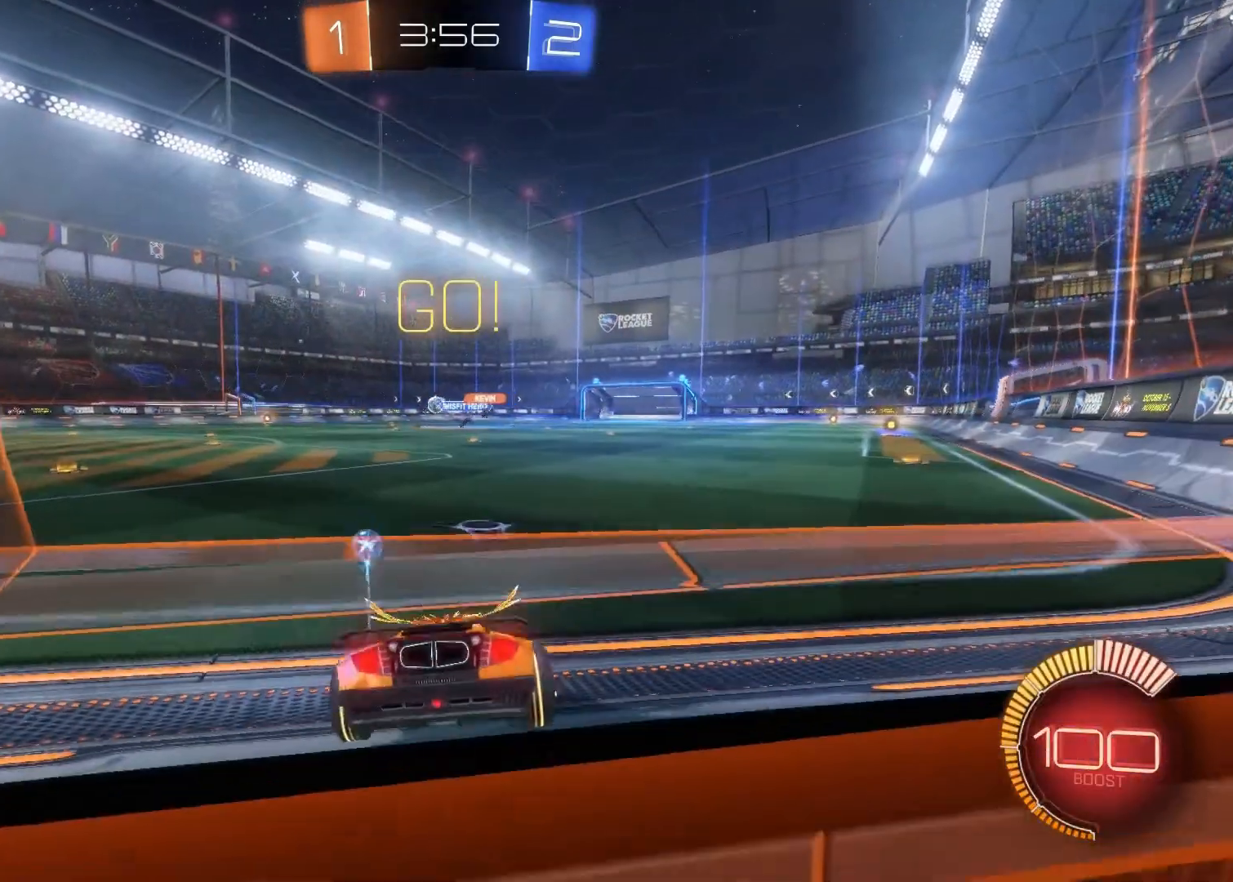
{"buttons": ["R2"], "left_stick": "up-left", "right_stick": "center", "events": [[167, "left_stick", "up-left"]]}
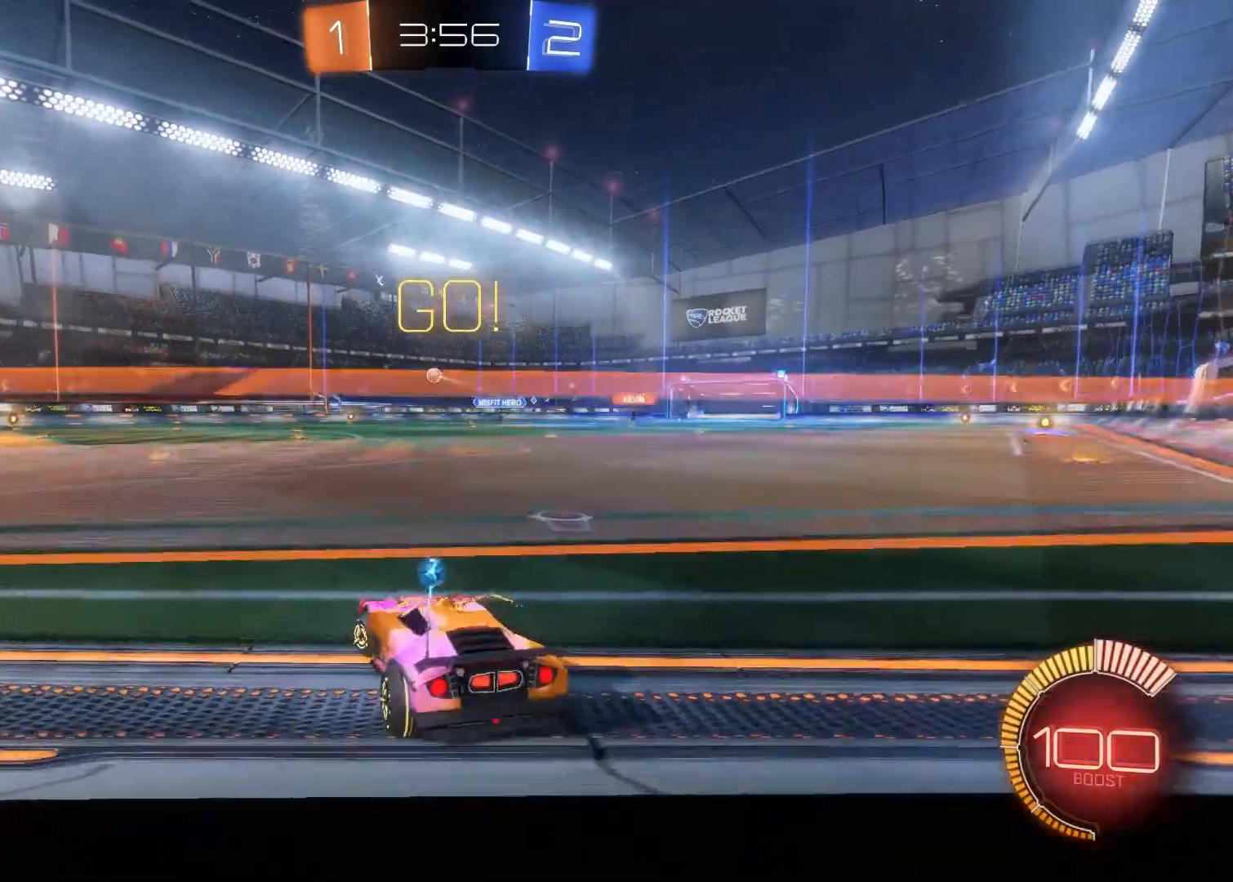
{"buttons": ["R2"], "left_stick": "center", "right_stick": "center", "events": [[117, "CIRCLE", "down"], [150, "left_stick", "center"], [317, "CIRCLE", "up"], [333, "left_stick", "up-left"], [400, "CIRCLE", "down"], [500, "CIRCLE", "up"], [500, "left_stick", "center"]]}
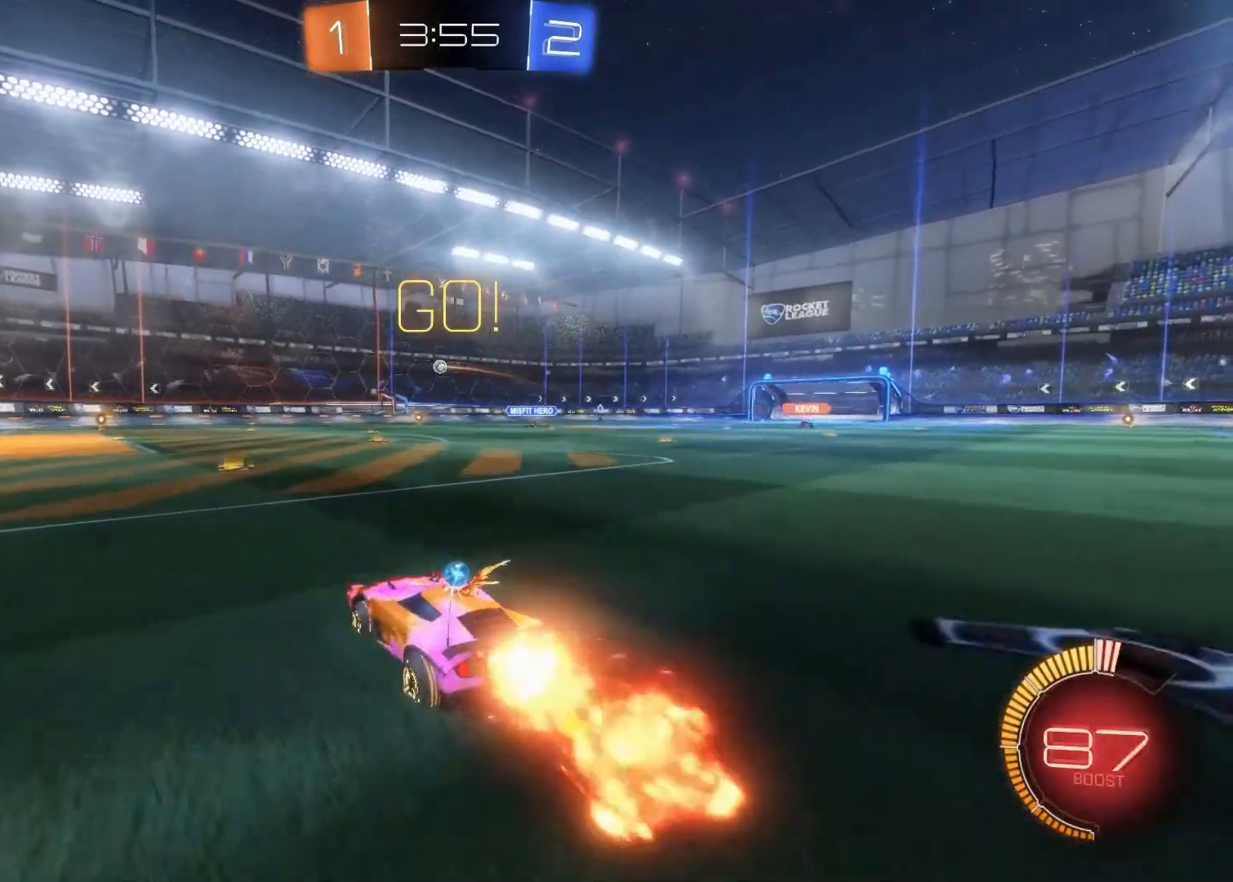
{"buttons": ["R2"], "left_stick": "center", "right_stick": "center", "events": [[83, "CIRCLE", "down"], [183, "CIRCLE", "up"], [317, "CIRCLE", "down"], [417, "CIRCLE", "up"]]}
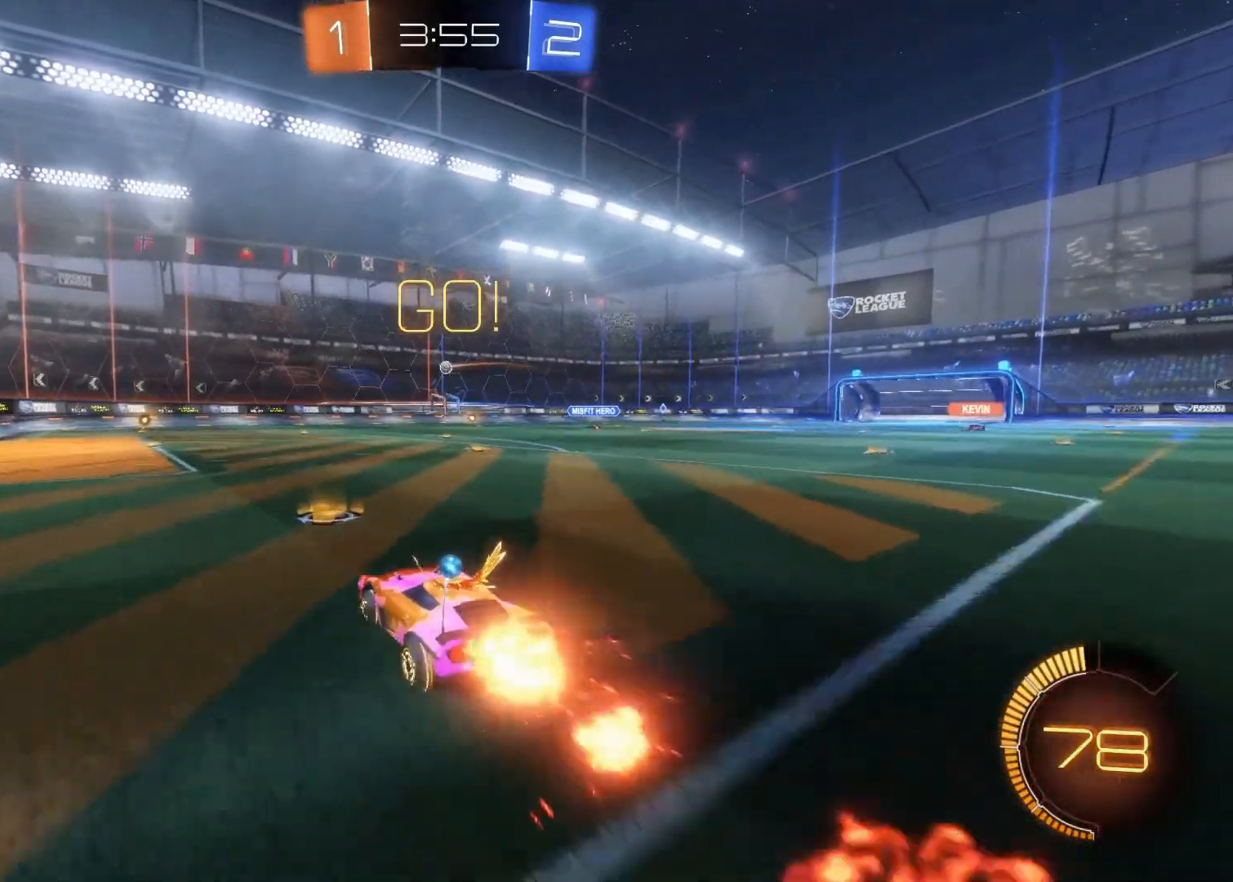
{"buttons": ["R2"], "left_stick": "center", "right_stick": "center", "events": [[250, "left_stick", "left"], [433, "left_stick", "center"]]}
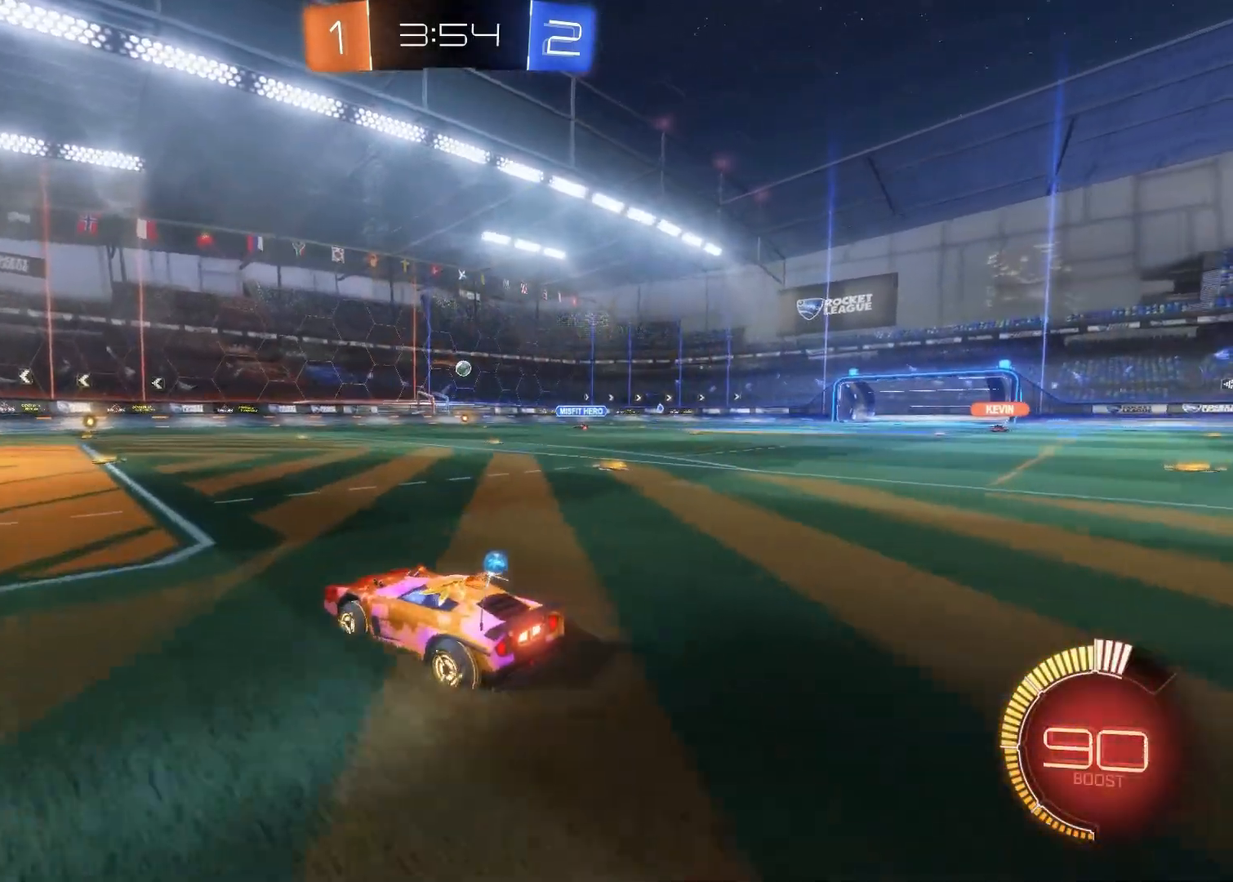
{"buttons": ["R2"], "left_stick": "right", "right_stick": "center", "events": [[100, "R2", "up"], [150, "left_stick", "right"], [283, "R2", "down"]]}
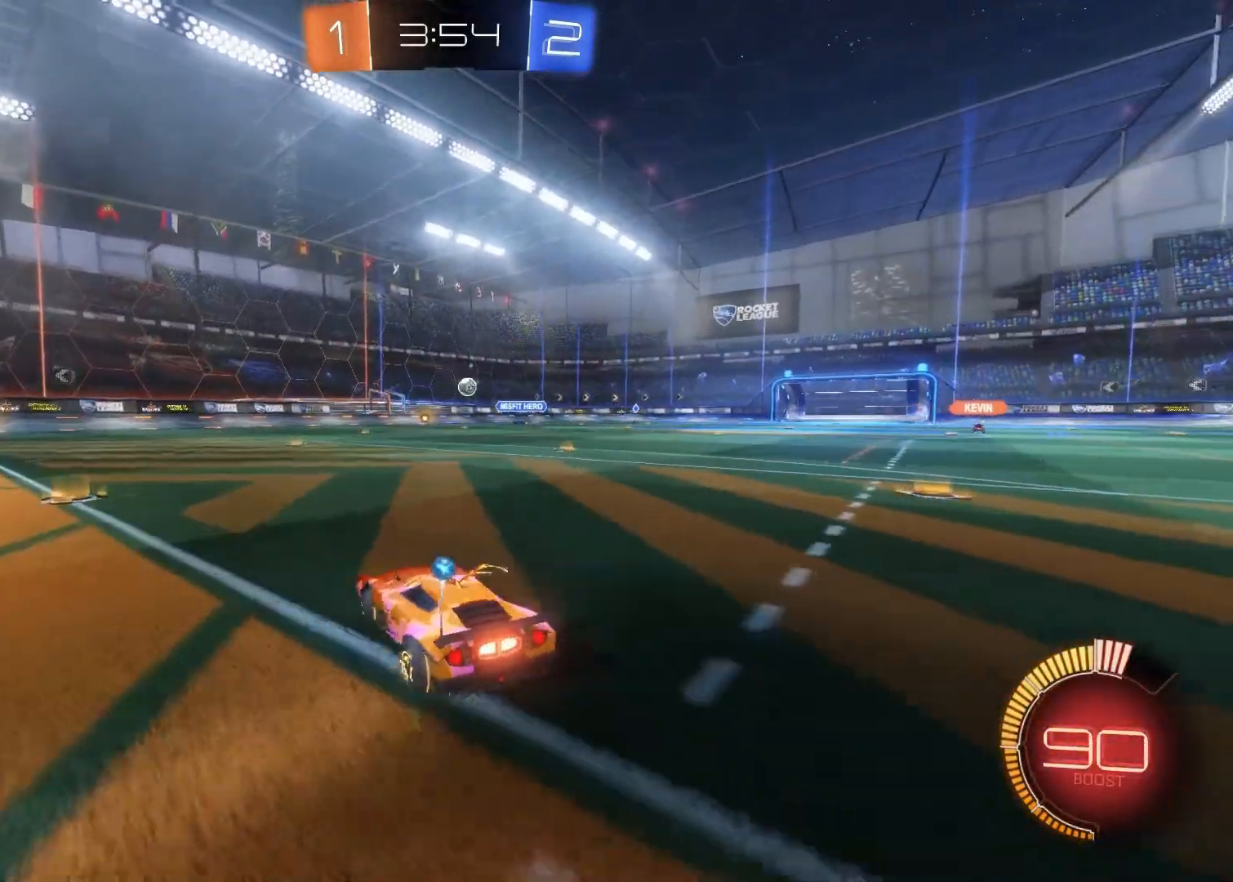
{"buttons": ["R2"], "left_stick": "center", "right_stick": "center", "events": [[167, "left_stick", "center"]]}
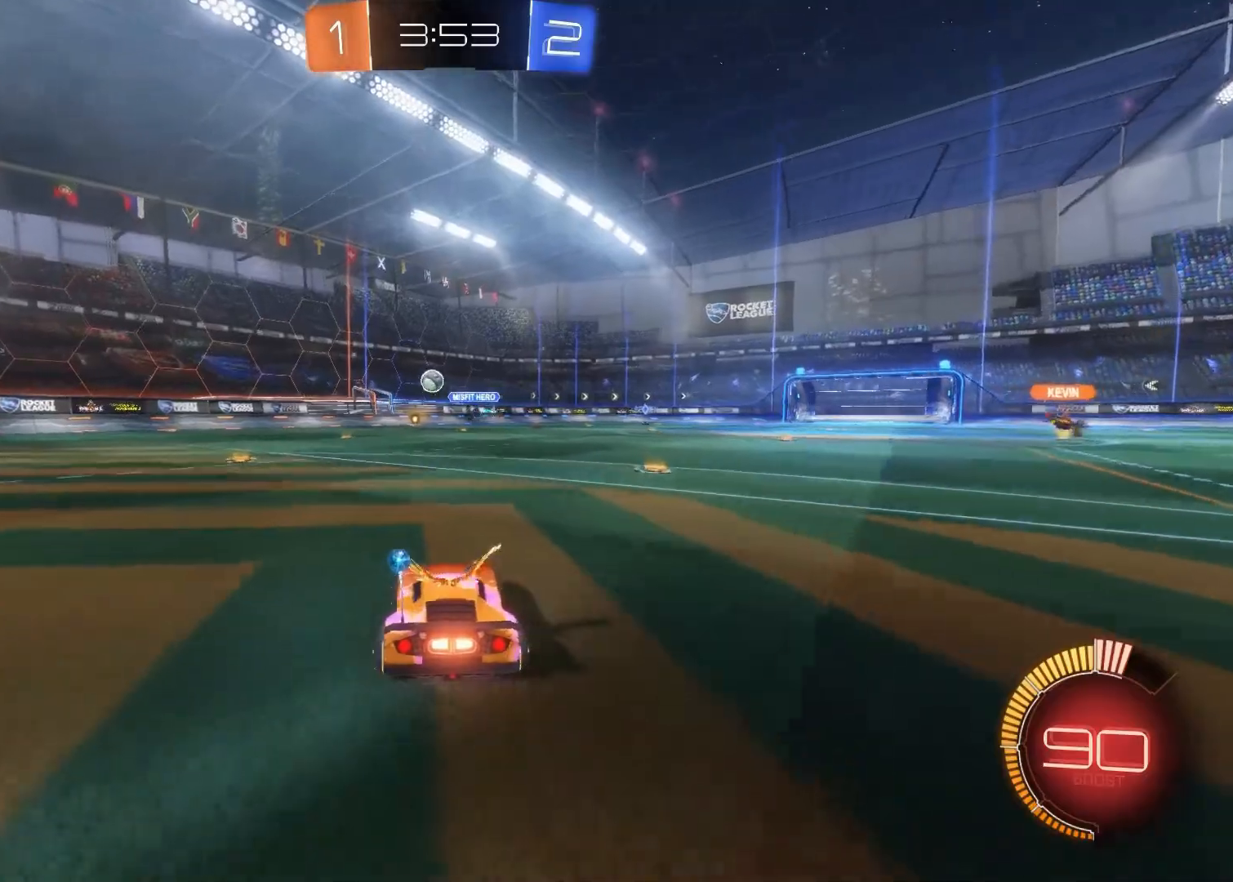
{"buttons": ["R2"], "left_stick": "left", "right_stick": "center", "events": [[17, "left_stick", "left"]]}
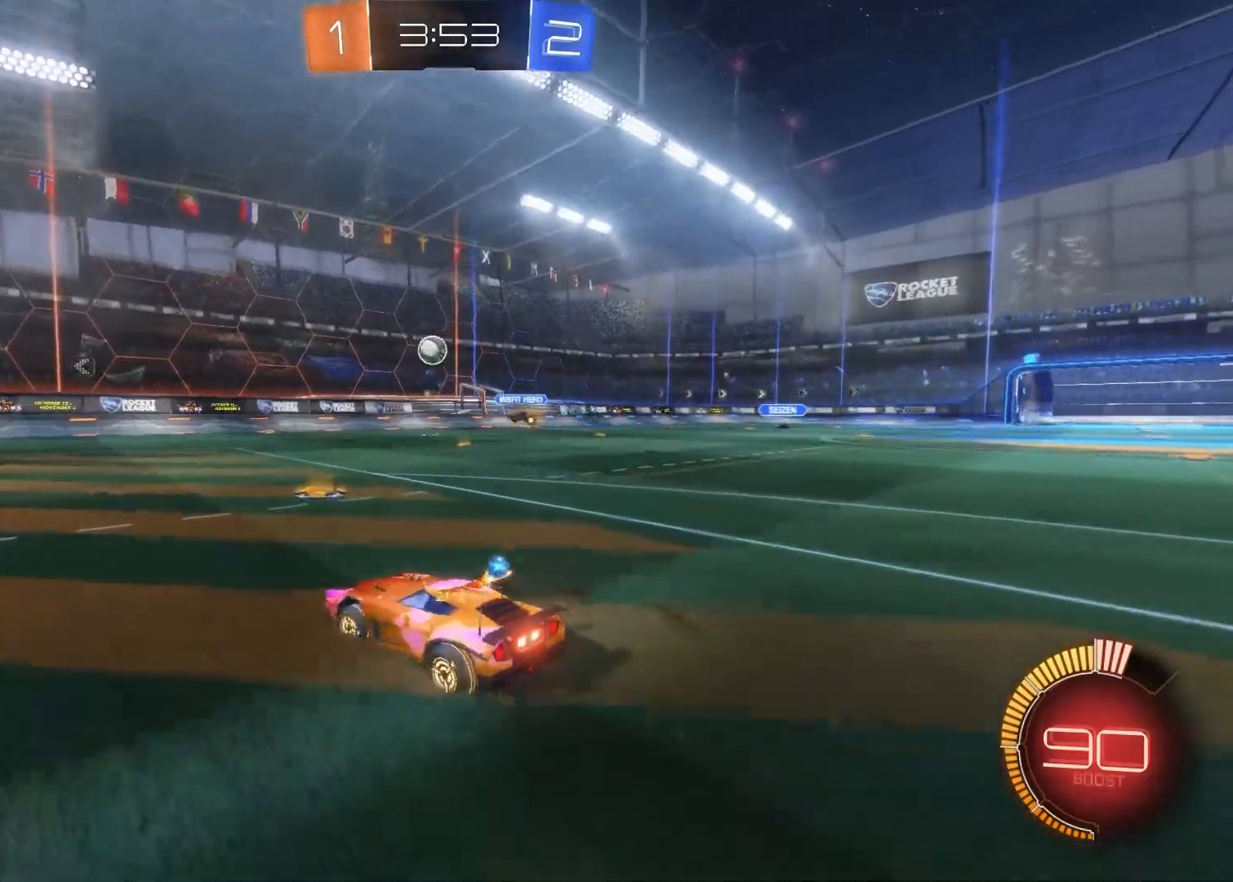
{"buttons": ["R2"], "left_stick": "center", "right_stick": "center", "events": [[50, "CIRCLE", "down"], [67, "left_stick", "up-left"], [167, "left_stick", "center"], [183, "CIRCLE", "up"], [300, "CIRCLE", "down"], [383, "CIRCLE", "up"]]}
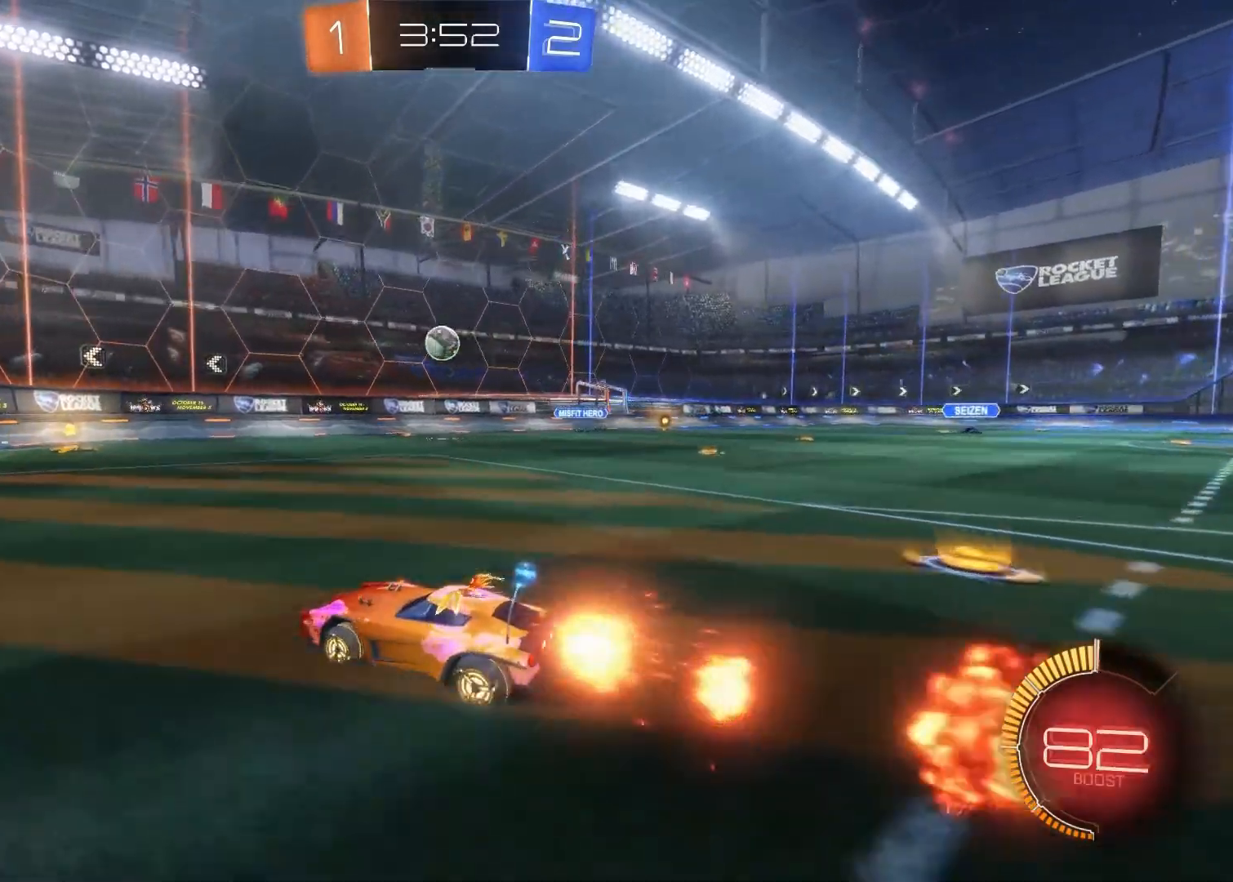
{"buttons": ["R2"], "left_stick": "left", "right_stick": "center", "events": [[200, "left_stick", "left"]]}
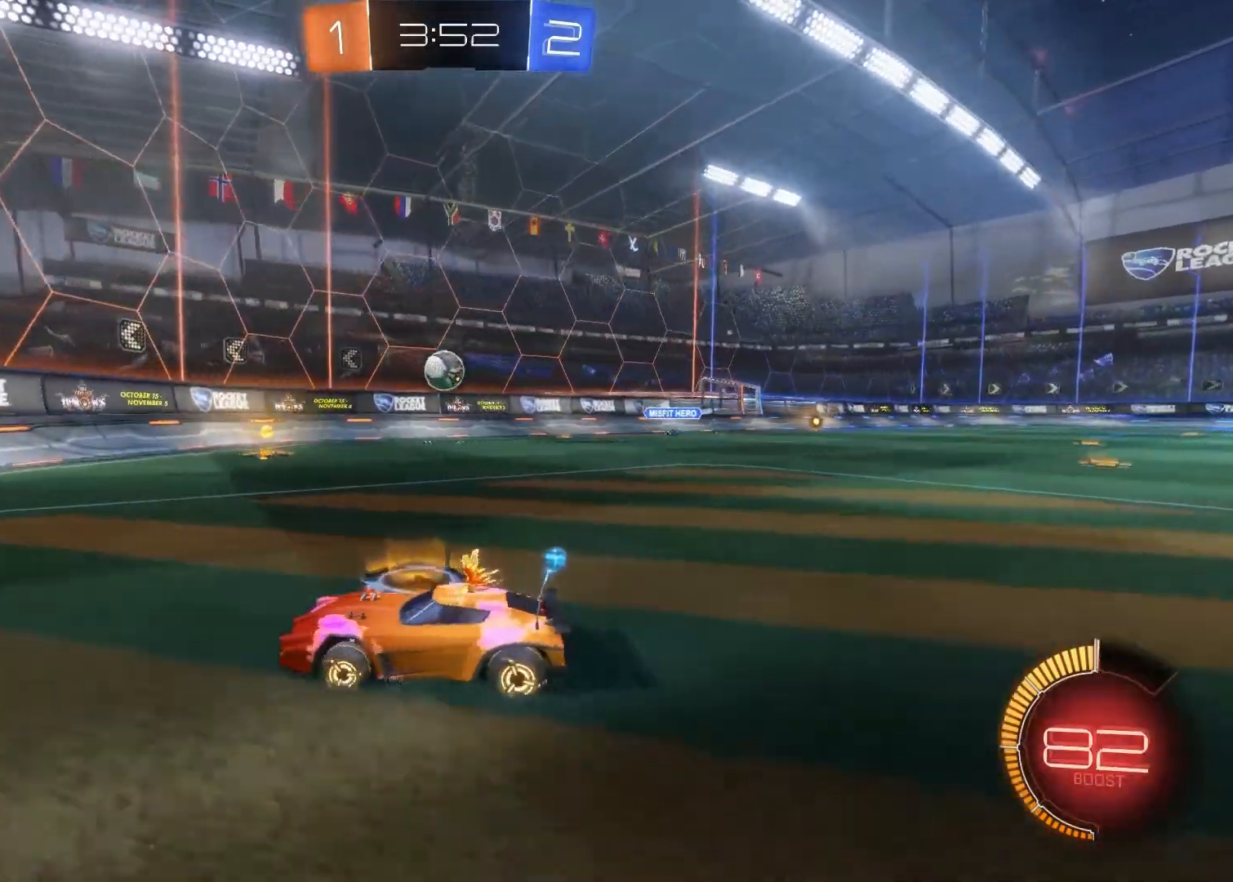
{"buttons": [], "left_stick": "right", "right_stick": "center", "events": [[67, "left_stick", "right"], [83, "R2", "up"], [100, "SQUARE", "down"], [233, "SQUARE", "up"], [333, "R2", "down"], [467, "R2", "up"]]}
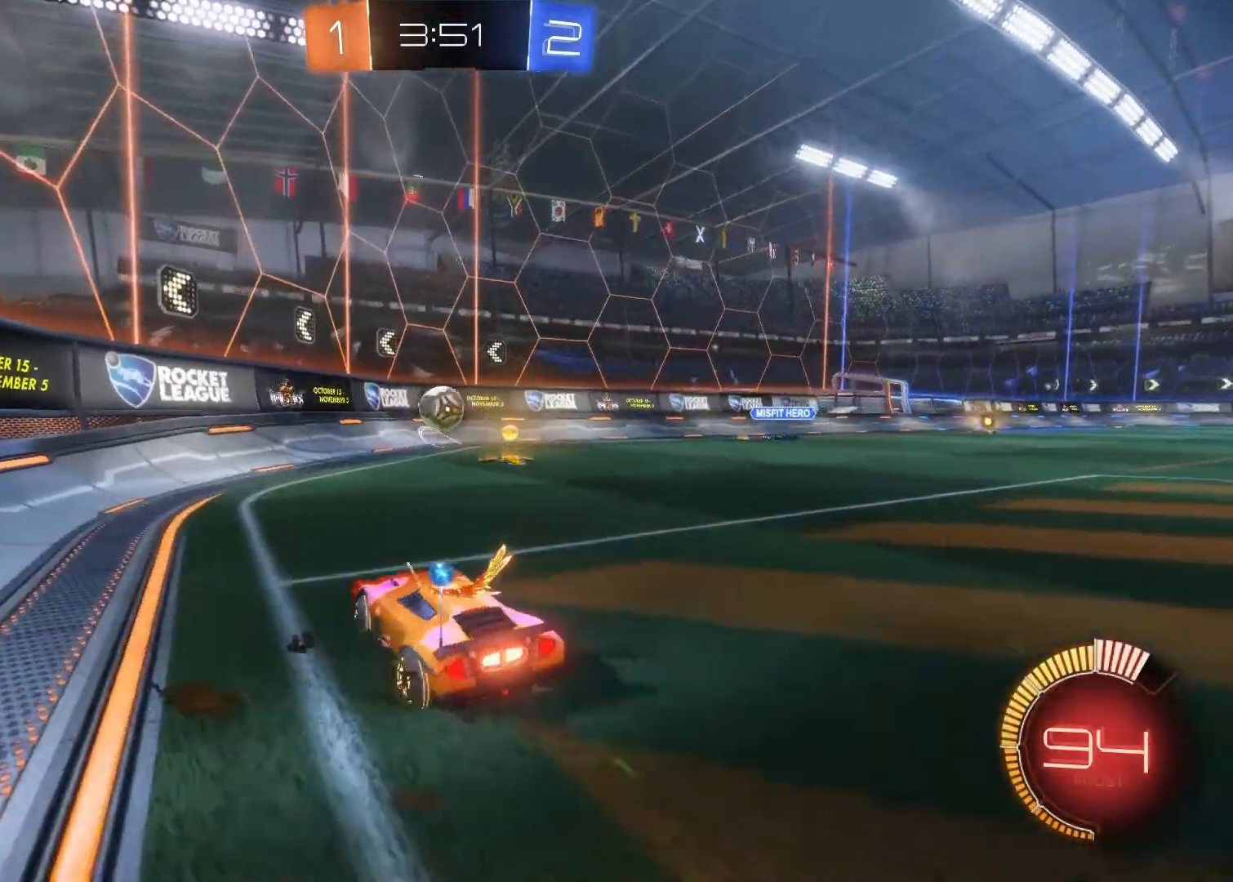
{"buttons": ["R2"], "left_stick": "left", "right_stick": "center", "events": [[50, "left_stick", "center"], [67, "L2", "down"], [217, "left_stick", "left"], [233, "R2", "down"], [283, "L2", "up"]]}
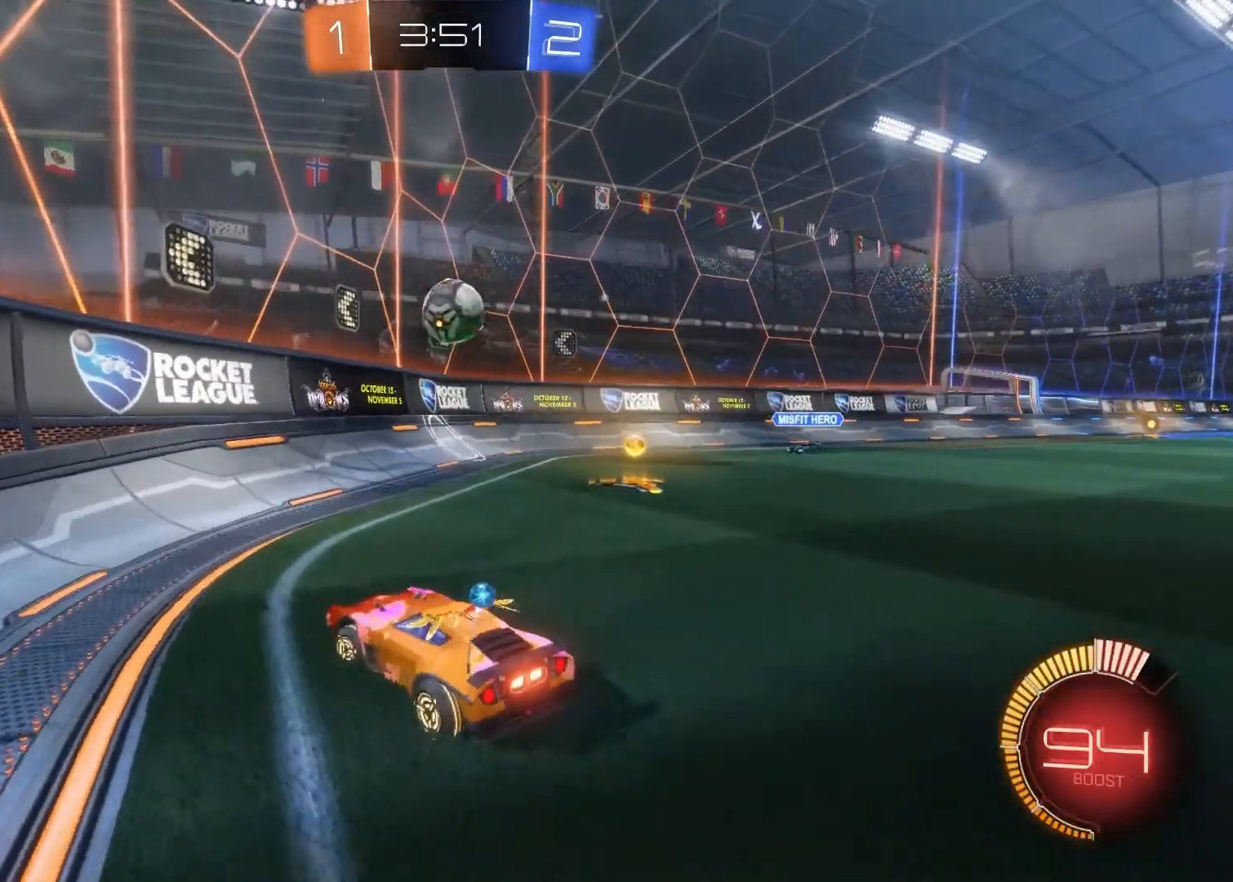
{"buttons": ["CIRCLE", "R2"], "left_stick": "right", "right_stick": "center", "events": [[200, "left_stick", "center"], [450, "left_stick", "right"], [483, "CIRCLE", "down"]]}
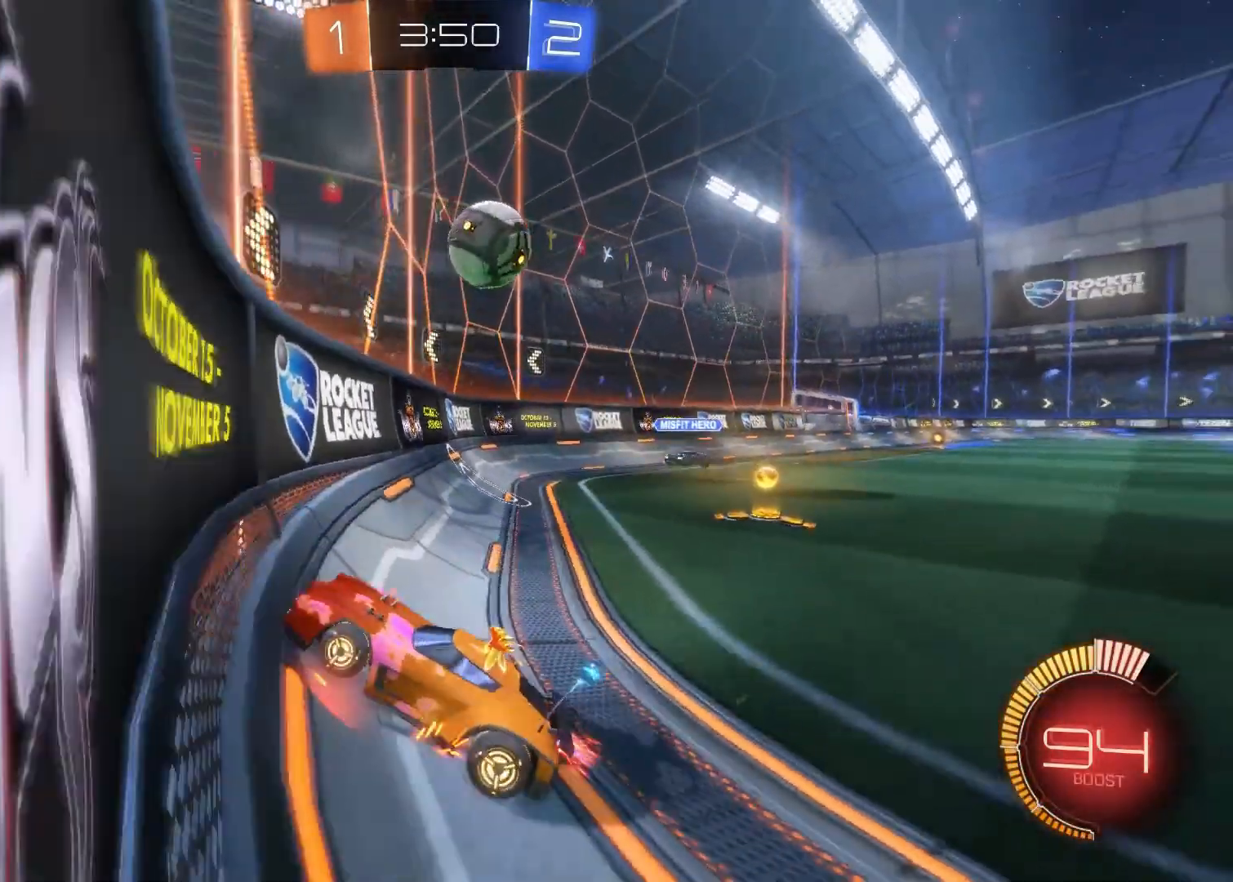
{"buttons": ["R2"], "left_stick": "right", "right_stick": "center", "events": [[500, "CIRCLE", "up"]]}
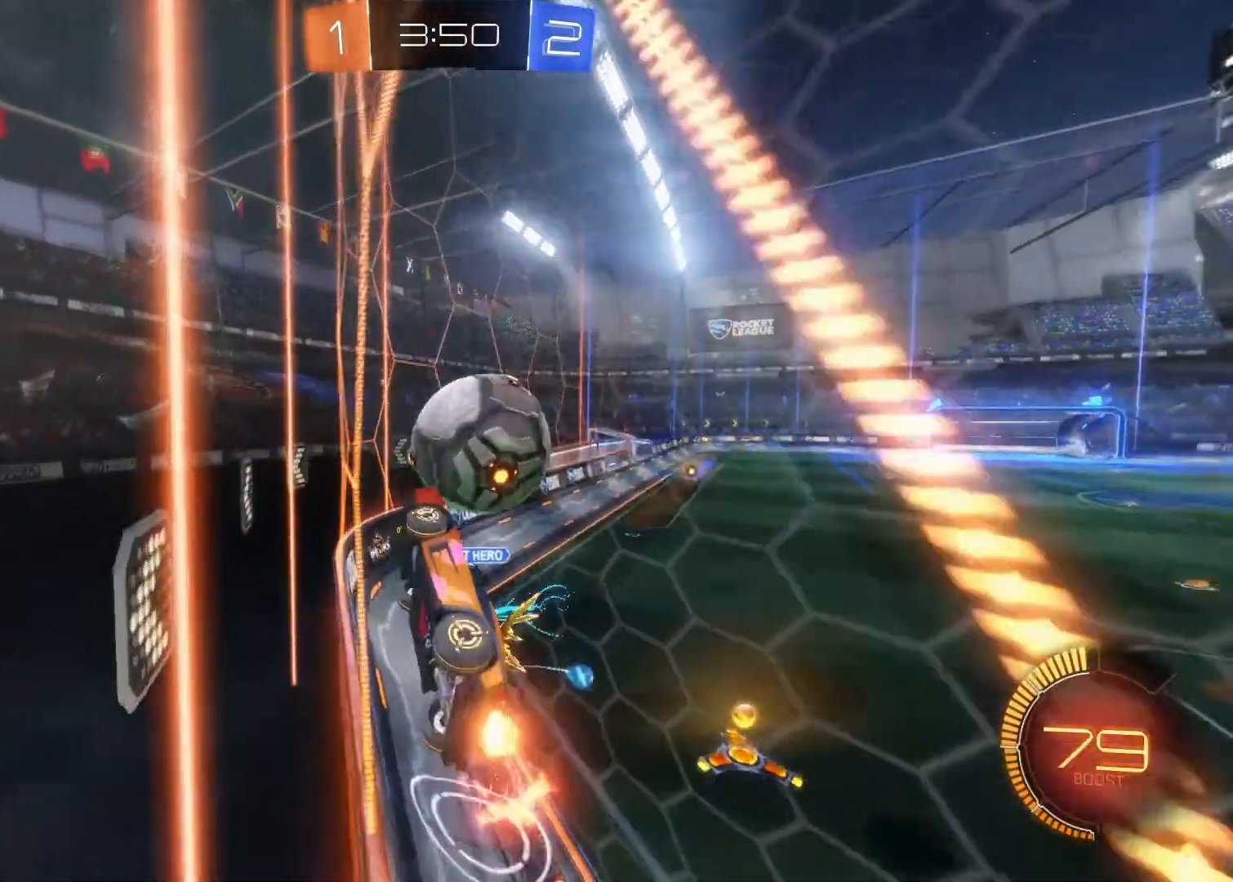
{"buttons": ["R2"], "left_stick": "right", "right_stick": "center", "events": [[67, "CROSS", "down"], [100, "CROSS", "up"], [150, "CROSS", "down"], [233, "CROSS", "up"]]}
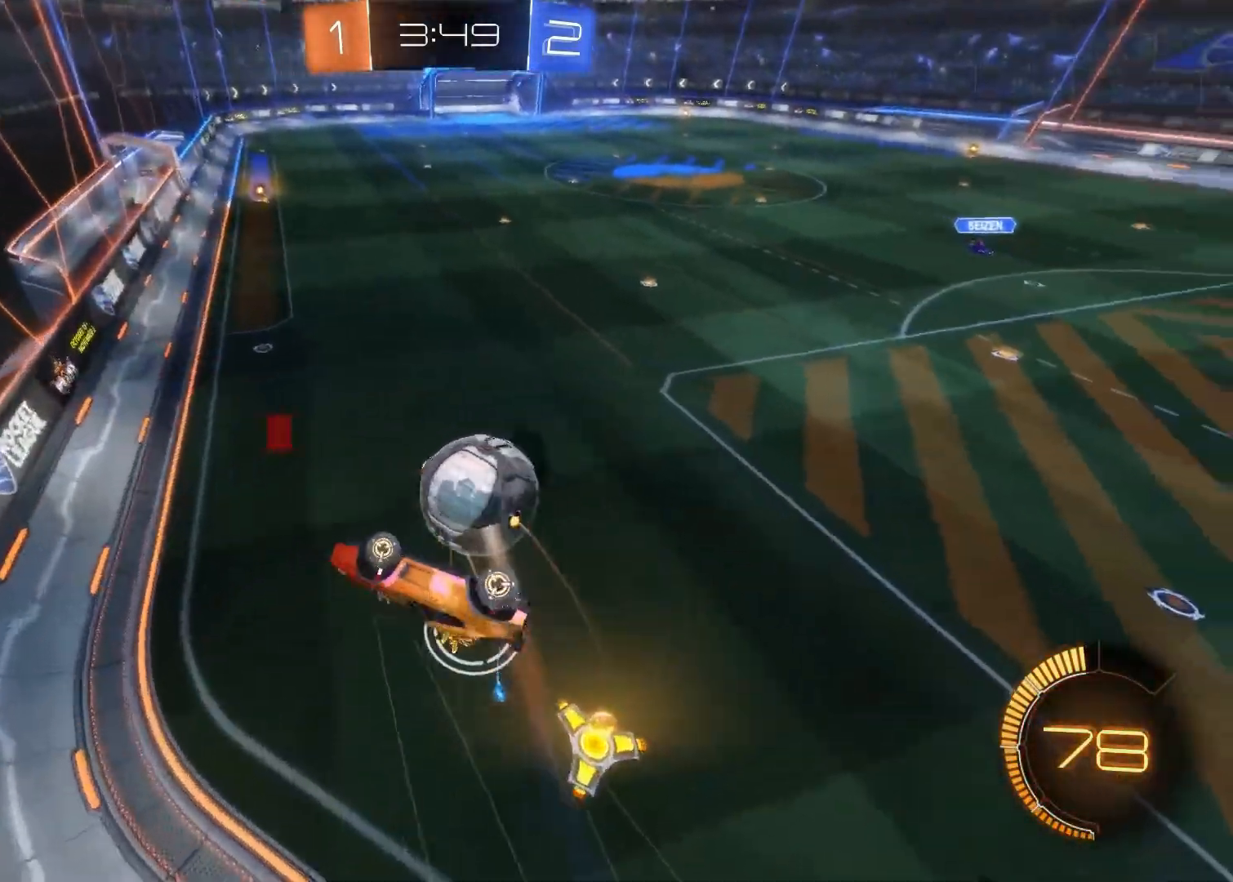
{"buttons": ["SQUARE", "R2"], "left_stick": "right", "right_stick": "center", "events": [[150, "SQUARE", "down"]]}
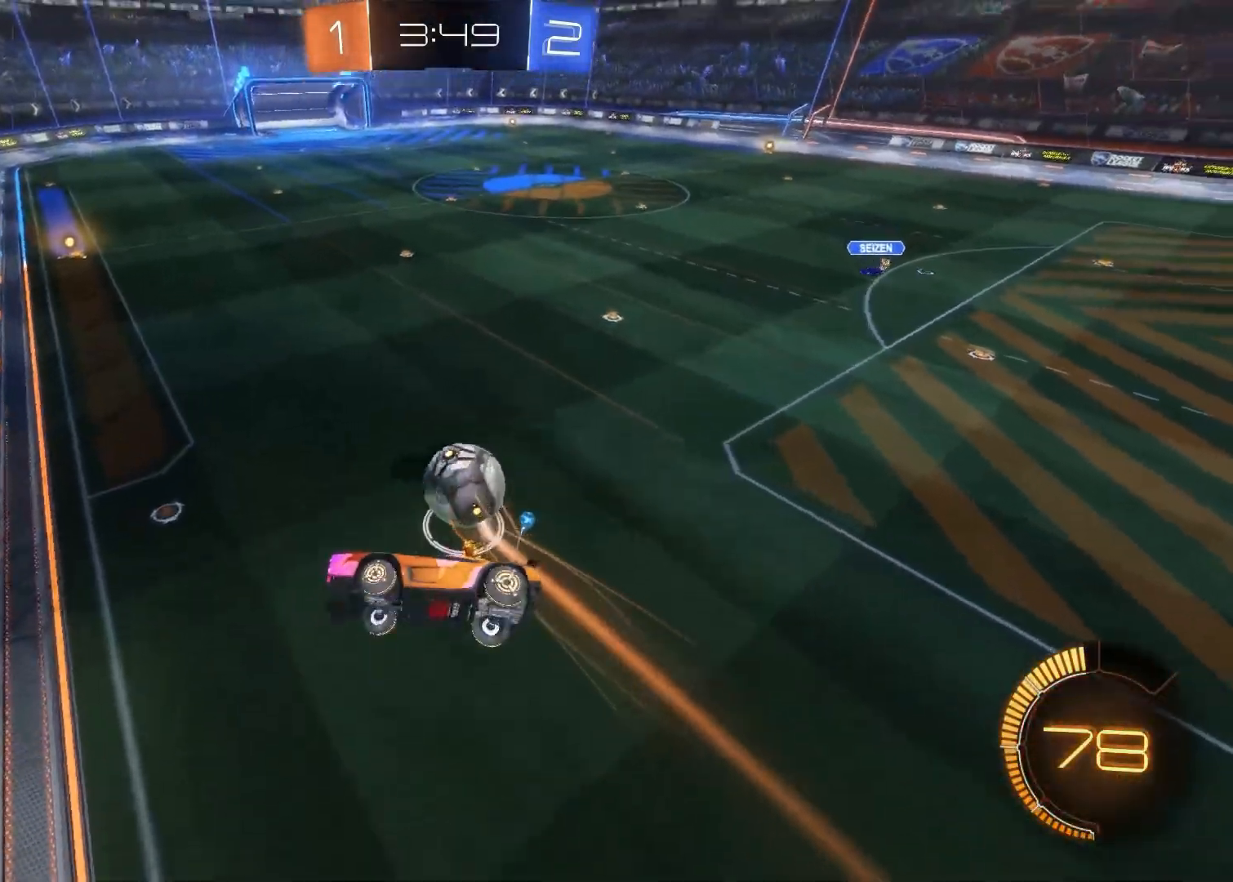
{"buttons": ["SQUARE", "R2"], "left_stick": "right", "right_stick": "center", "events": []}
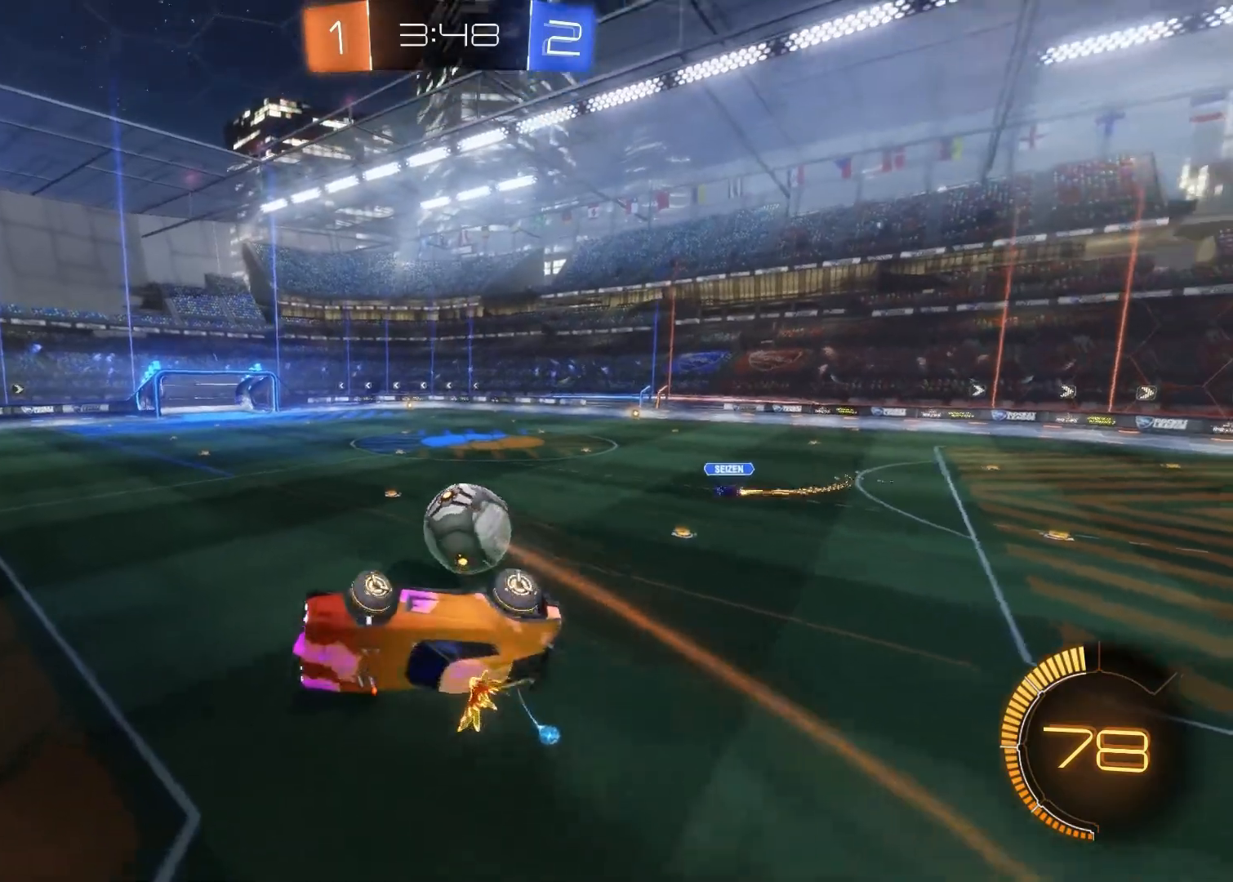
{"buttons": [], "left_stick": "center", "right_stick": "center", "events": [[350, "SQUARE", "up"], [350, "left_stick", "center"], [383, "R2", "up"]]}
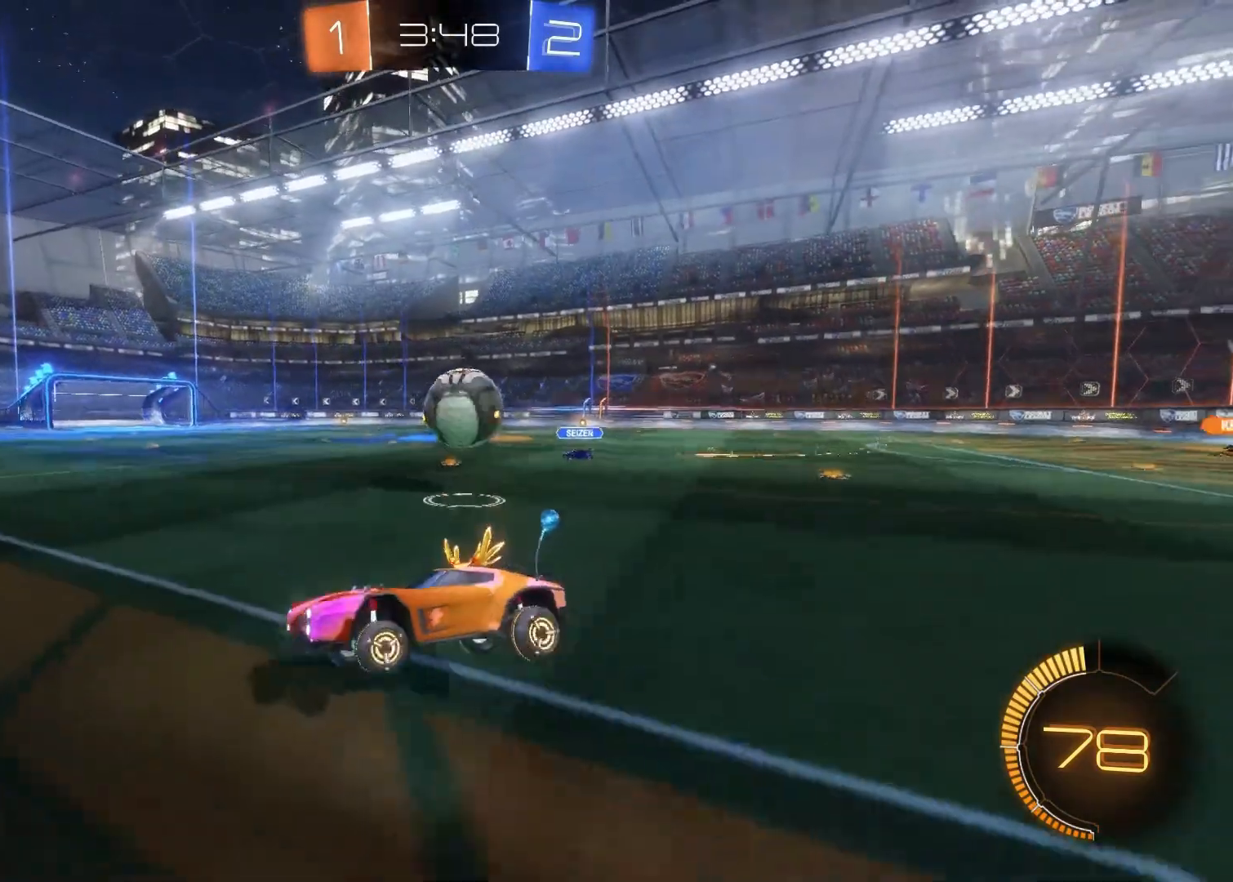
{"buttons": [], "left_stick": "down-right", "right_stick": "center", "events": [[33, "L2", "down"], [183, "R2", "down"], [267, "L2", "up"], [267, "left_stick", "down-right"], [500, "R2", "up"]]}